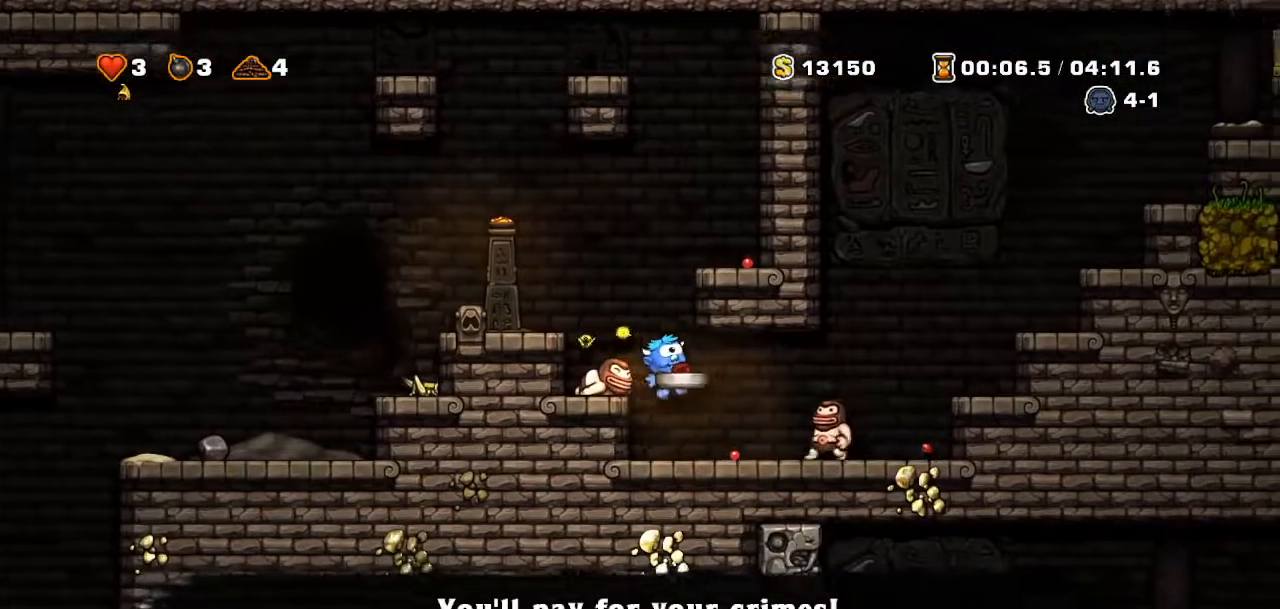
Gameplay with a controller (PlayStation layout); each line is a JSON object with the inputs held at the frame after it. "events" lists button and stick changes between this image and that frame as [ms after this image, input, new state], when the widget could be followed in between. Not read: L3 R3 TOUCHPAD.
{"buttons": ["R2", "DPAD_RIGHT"]}
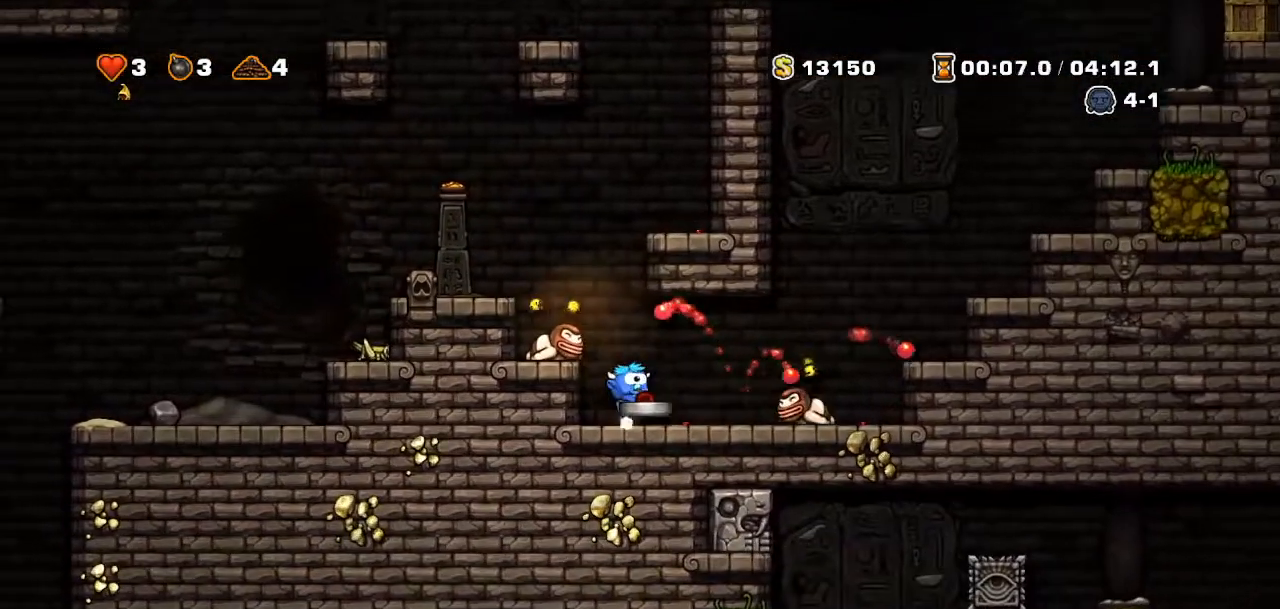
{"buttons": ["R2", "DPAD_RIGHT"], "events": [[50, "R2", "up"], [100, "R2", "down"], [283, "CROSS", "down"], [417, "CROSS", "up"]]}
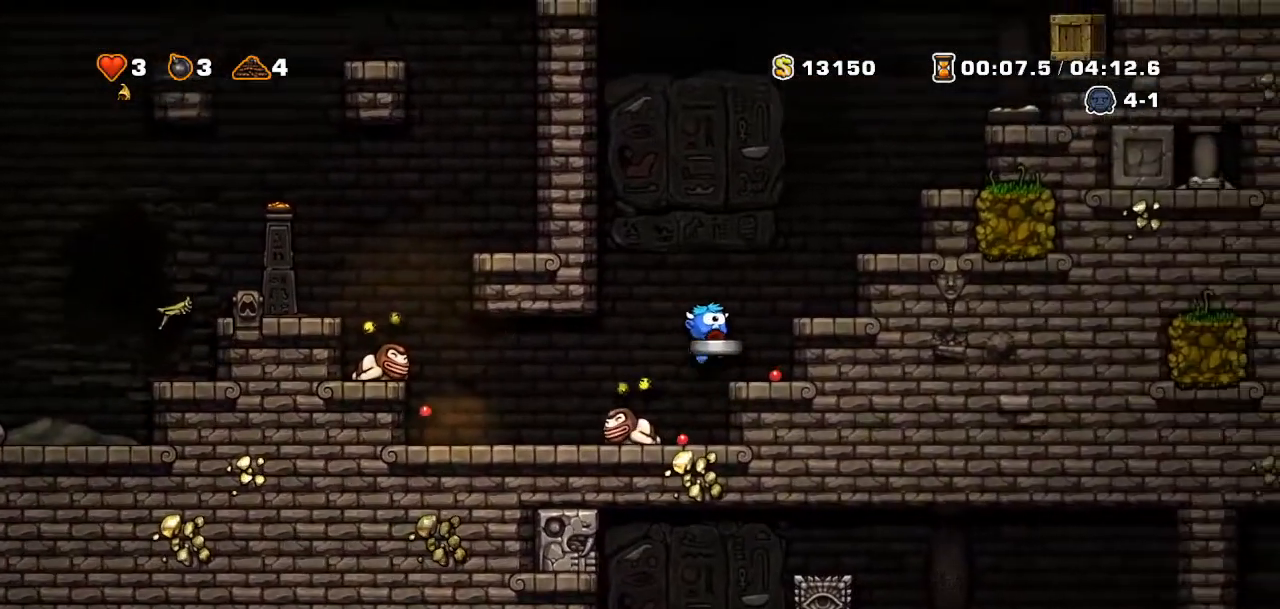
{"buttons": ["CROSS", "R2", "DPAD_RIGHT"]}
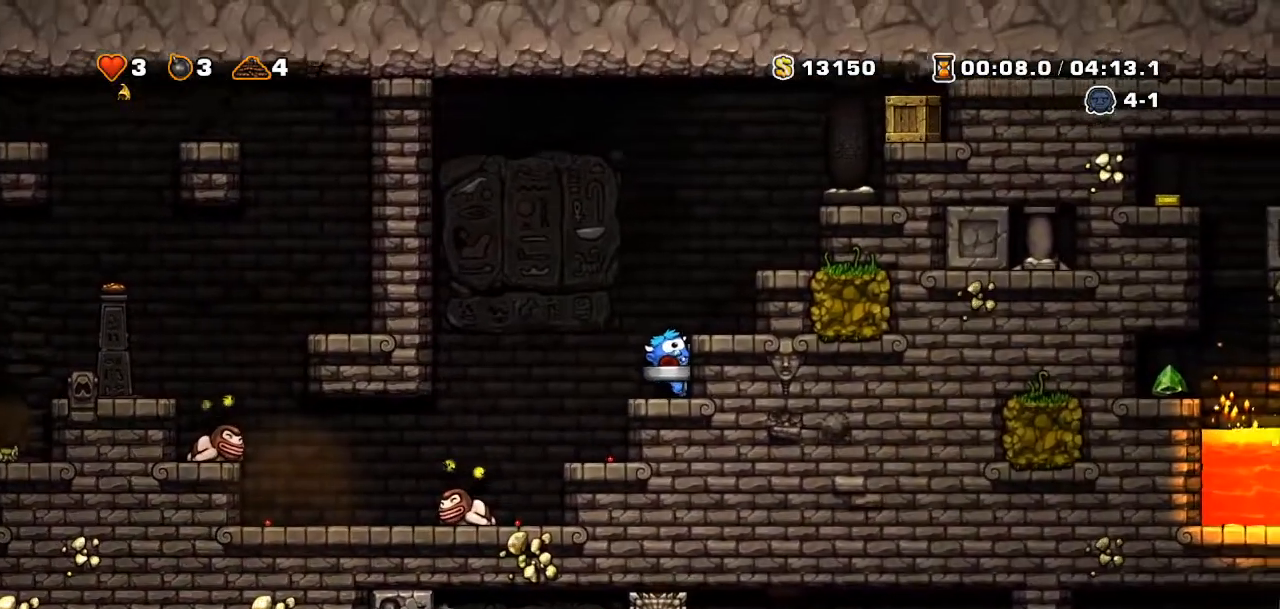
{"buttons": ["R2", "DPAD_RIGHT"], "events": [[150, "CROSS", "up"], [367, "CROSS", "down"], [500, "CROSS", "up"]]}
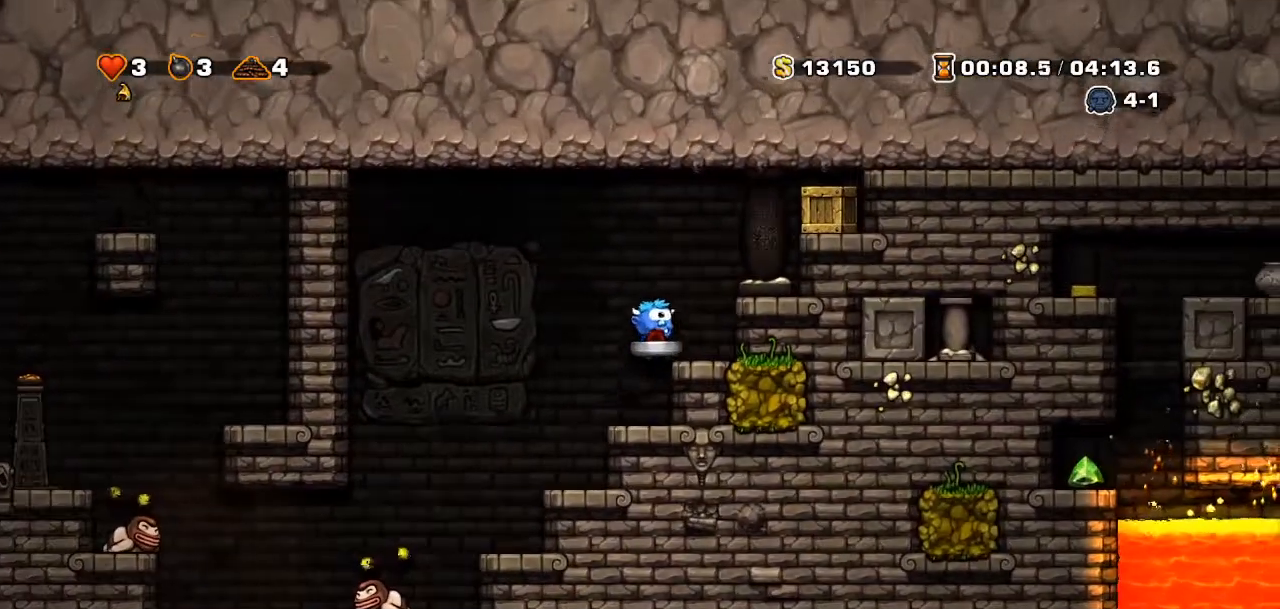
{"buttons": ["L1", "R2", "DPAD_RIGHT"], "events": [[67, "L1", "down"], [217, "CROSS", "down"], [367, "CROSS", "up"]]}
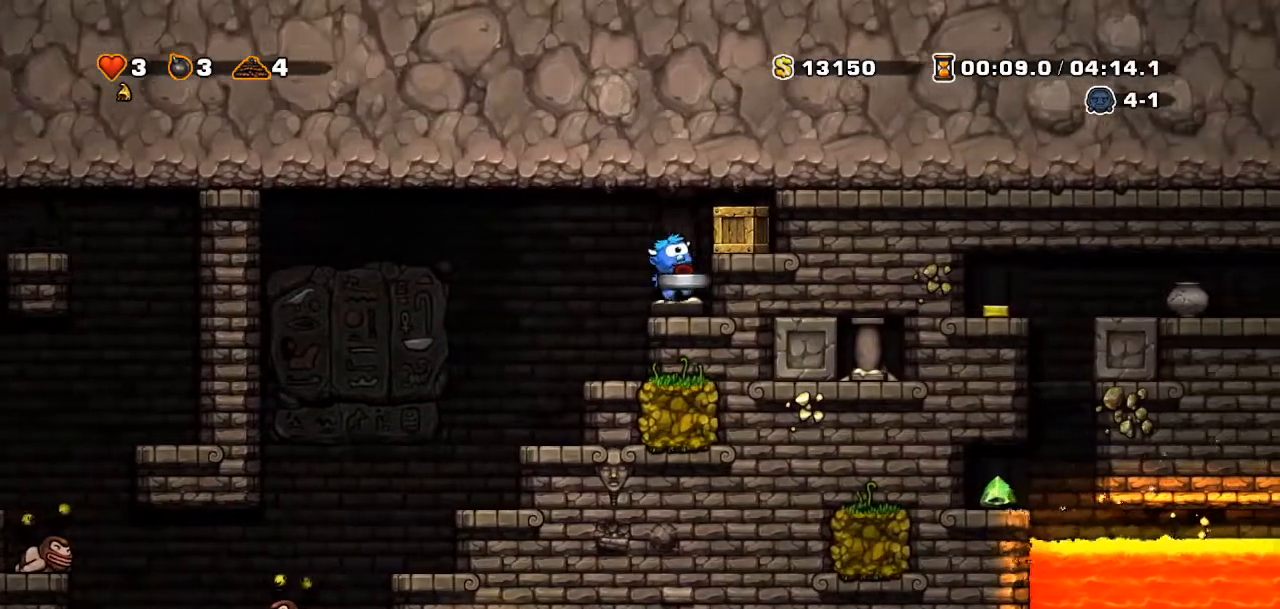
{"buttons": ["L1", "R1", "DPAD_DOWN"]}
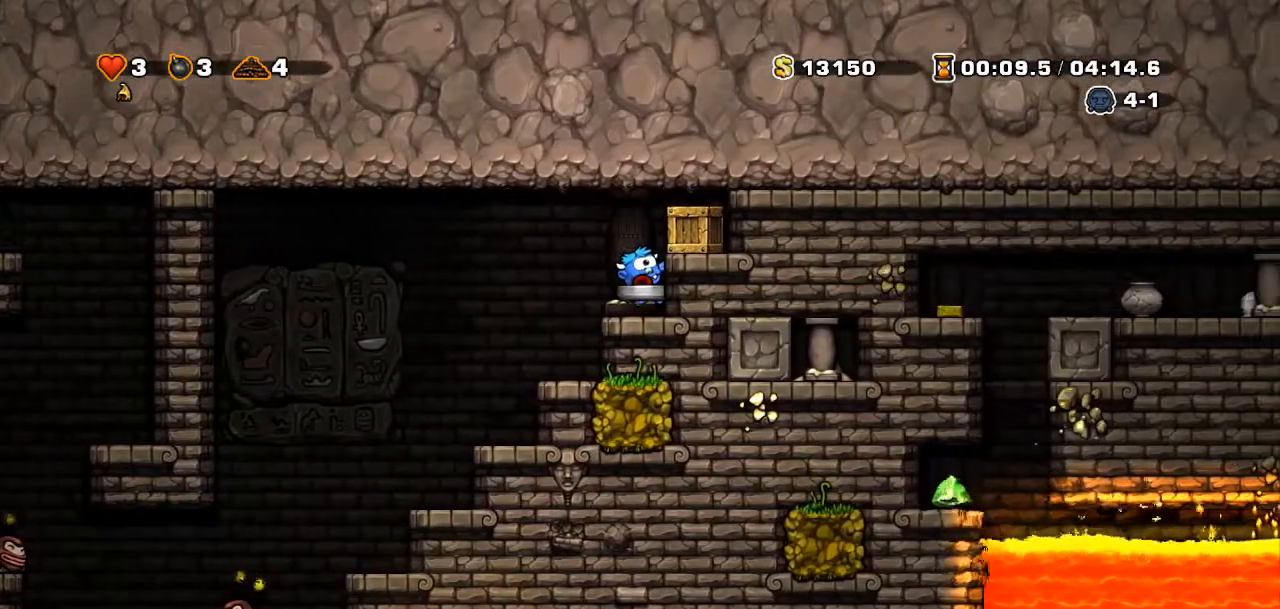
{"buttons": ["L1", "R1", "DPAD_LEFT"], "events": [[17, "CROSS", "down"], [17, "R1", "up"], [17, "R2", "down"], [67, "DPAD_LEFT", "down"], [84, "CROSS", "up"], [84, "DPAD_DOWN", "up"], [467, "R1", "down"], [467, "R2", "up"]]}
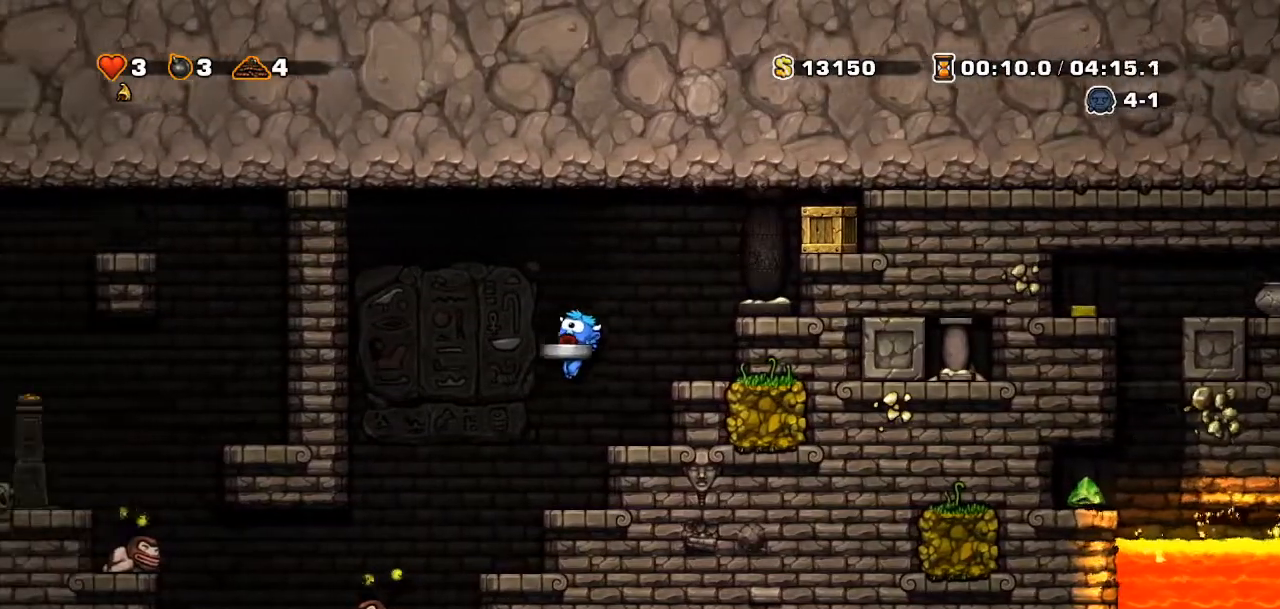
{"buttons": []}
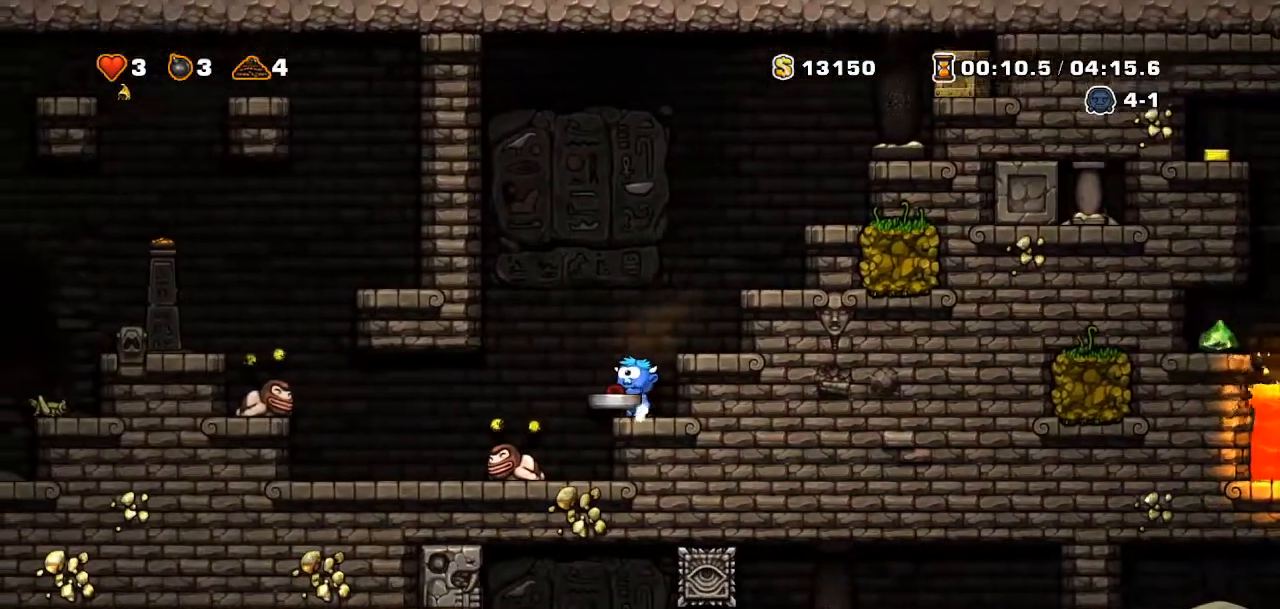
{"buttons": ["DPAD_LEFT"], "events": [[17, "TRIANGLE", "down"], [117, "TRIANGLE", "up"], [284, "DPAD_LEFT", "down"]]}
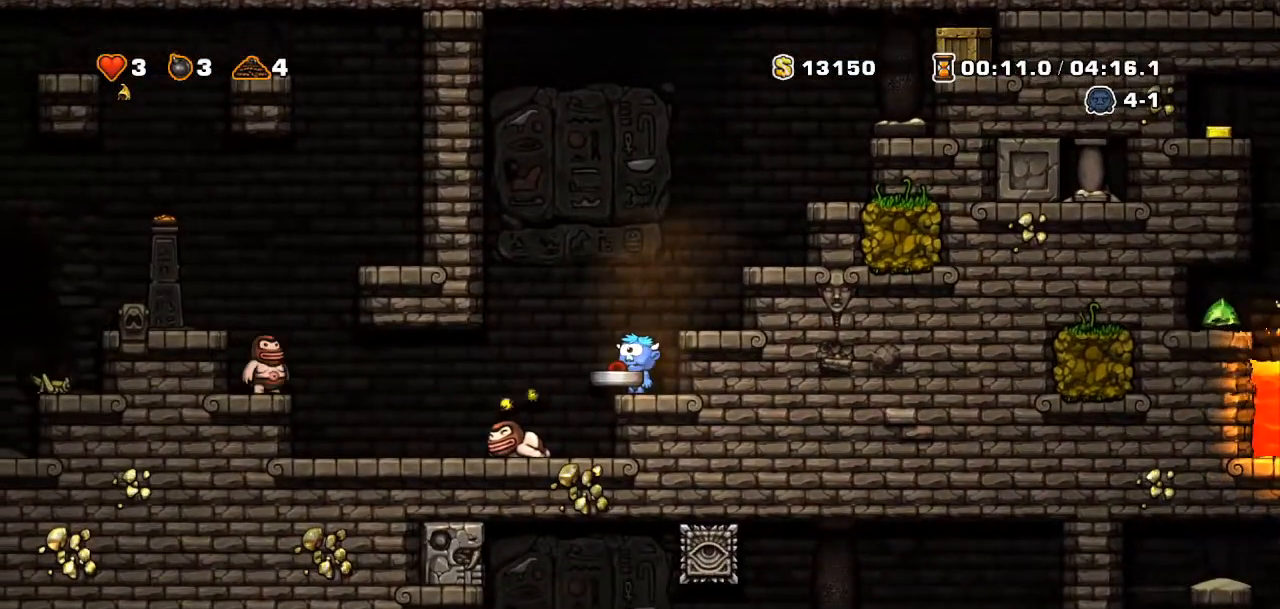
{"buttons": ["DPAD_LEFT"], "events": []}
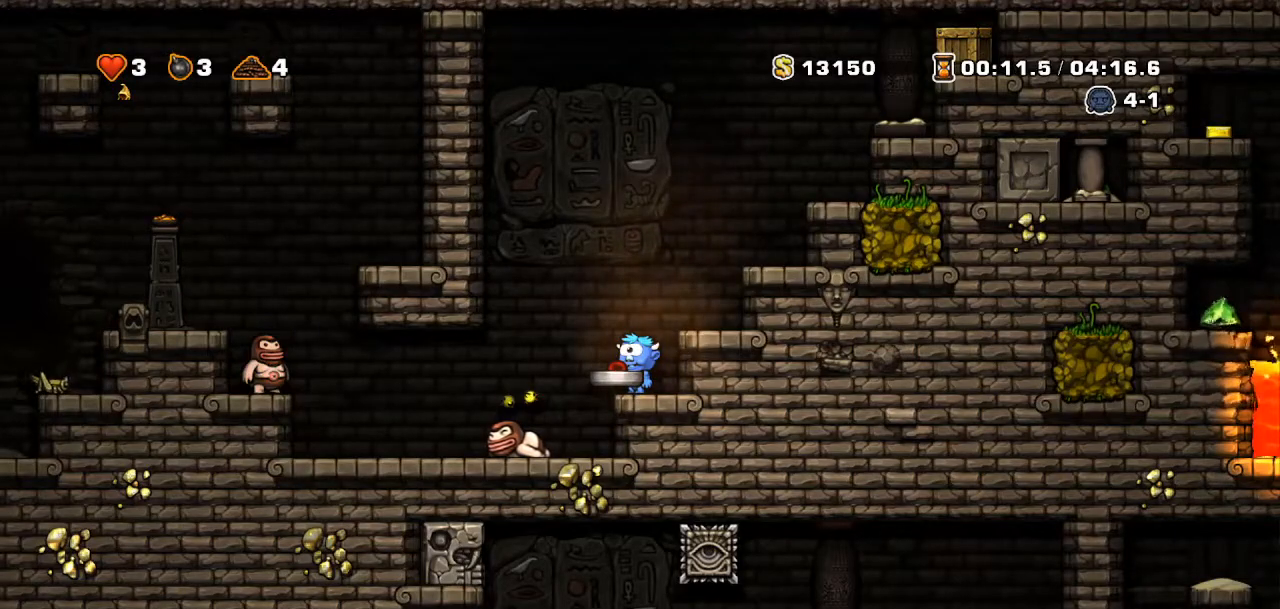
{"buttons": ["DPAD_LEFT"], "events": [[250, "DPAD_LEFT", "up"], [250, "DPAD_RIGHT", "down"], [284, "DPAD_RIGHT", "up"], [451, "DPAD_LEFT", "down"]]}